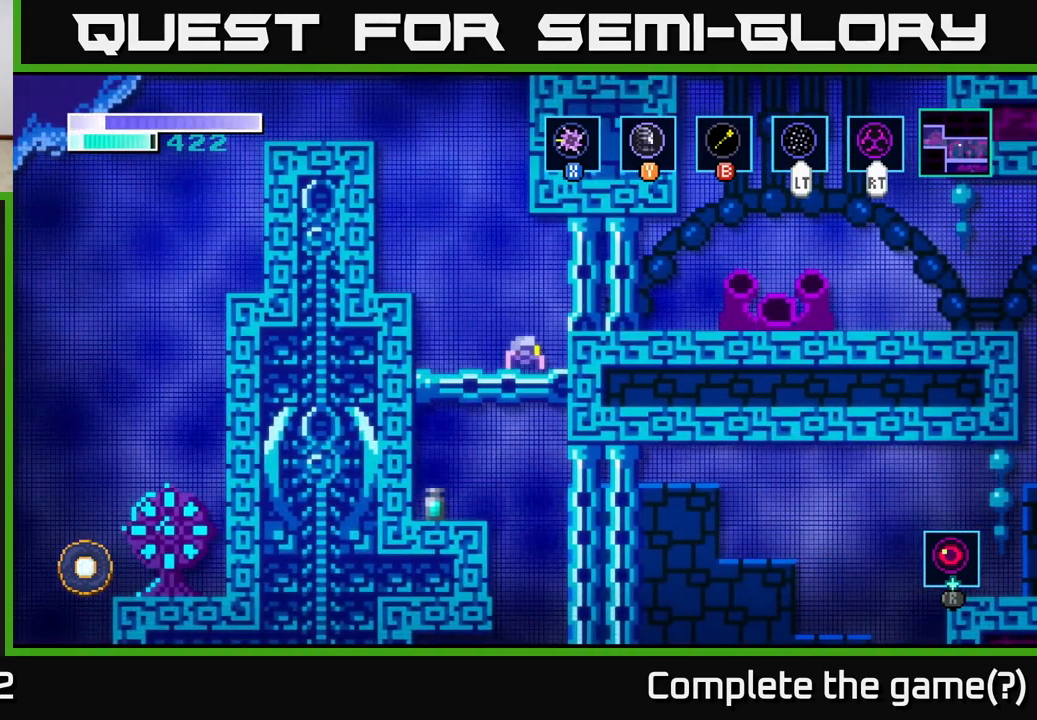
Gameplay with a controller (Xbox layout); each line is a JSON object with the inputs held at the frame after it. "events" lists button and stick changes between this image and that frame as [ms after this image, input, new state], when the widget could be followed in between.
{"buttons": [], "left_stick": "center", "right_stick": "down", "events": [[133, "left_stick", "down-right"], [150, "right_stick", "down"], [233, "left_stick", "center"]]}
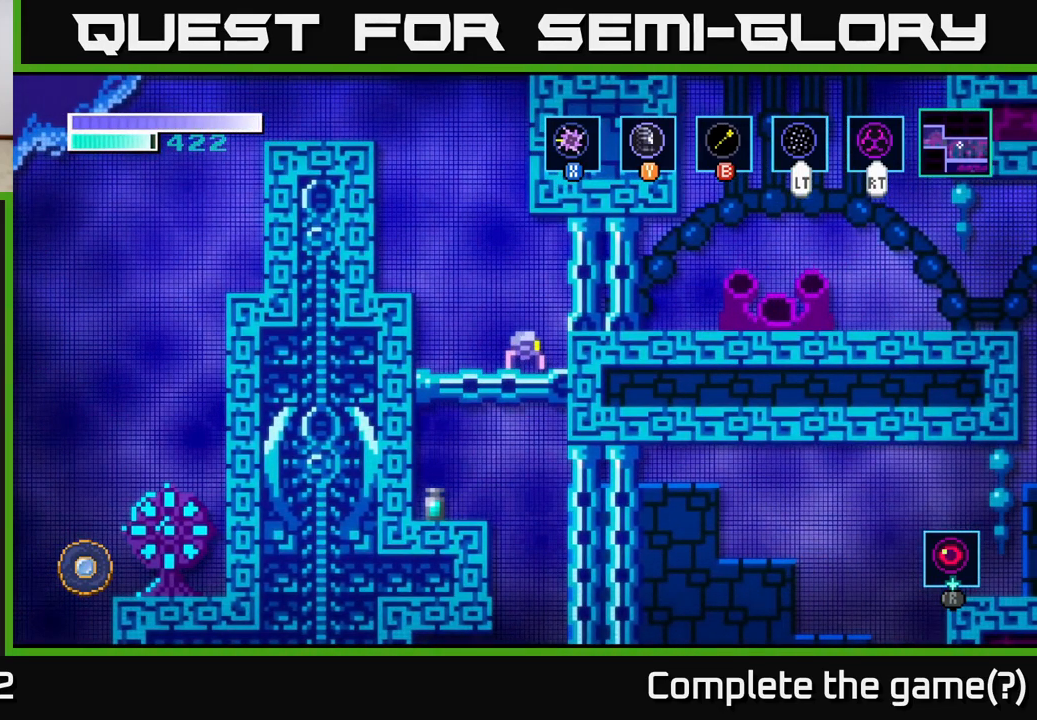
{"buttons": [], "left_stick": "center", "right_stick": "center", "events": [[83, "right_stick", "center"]]}
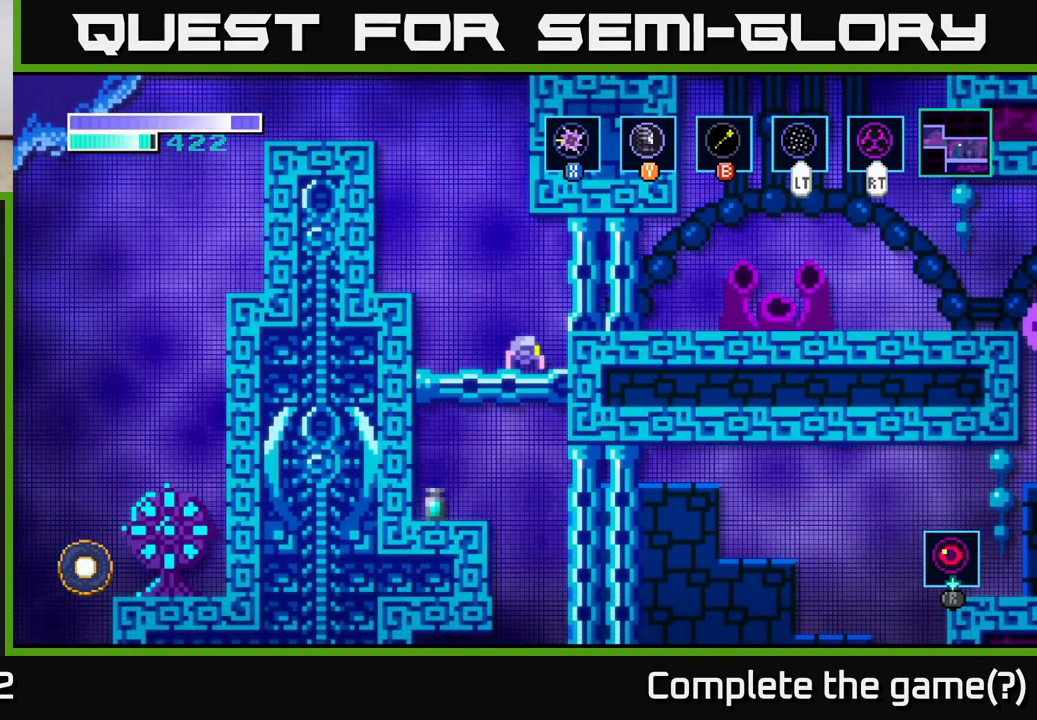
{"buttons": [], "left_stick": "center", "right_stick": "center", "events": []}
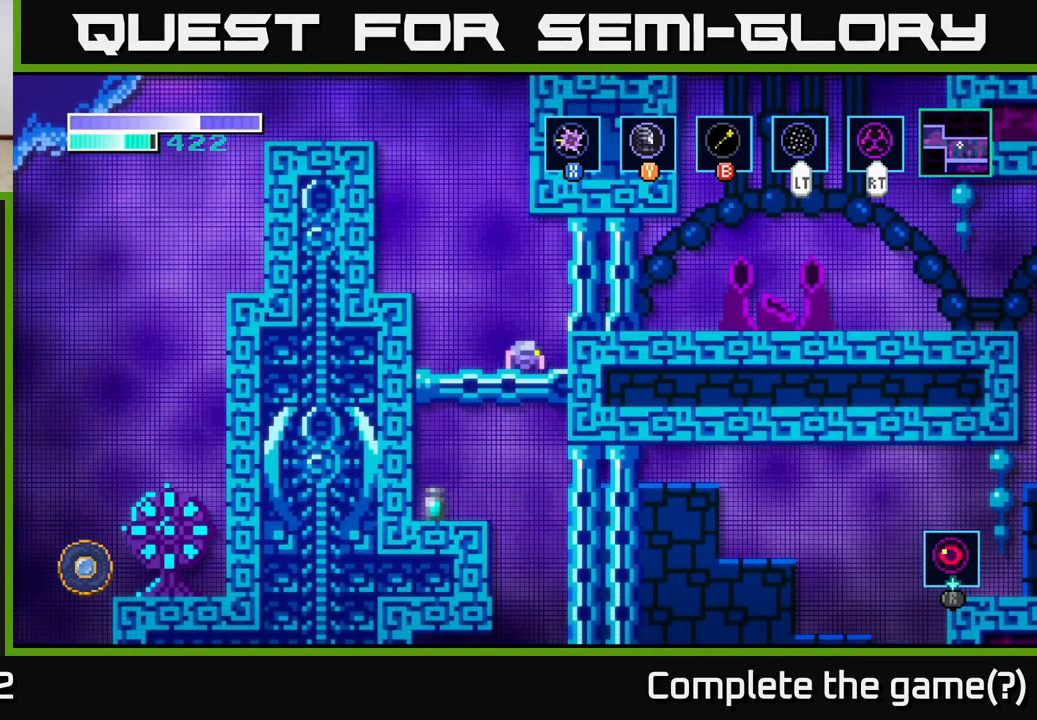
{"buttons": [], "left_stick": "left", "right_stick": "center", "events": [[167, "left_stick", "left"], [317, "left_stick", "center"], [466, "left_stick", "left"]]}
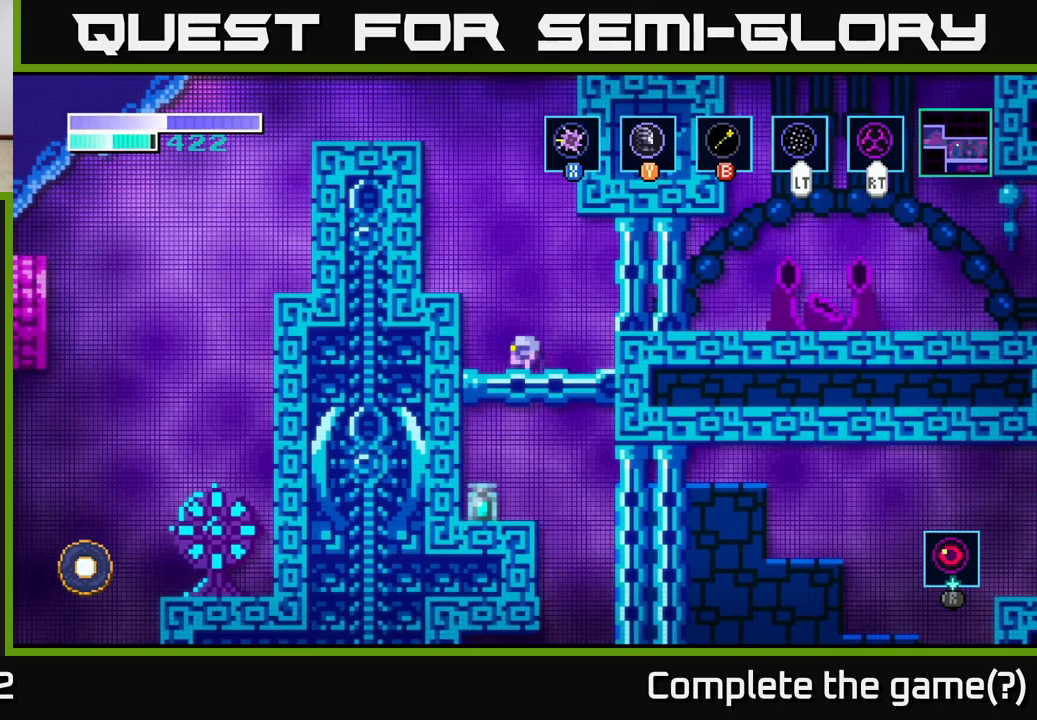
{"buttons": [], "left_stick": "left", "right_stick": "center", "events": [[217, "left_stick", "center"], [450, "left_stick", "left"]]}
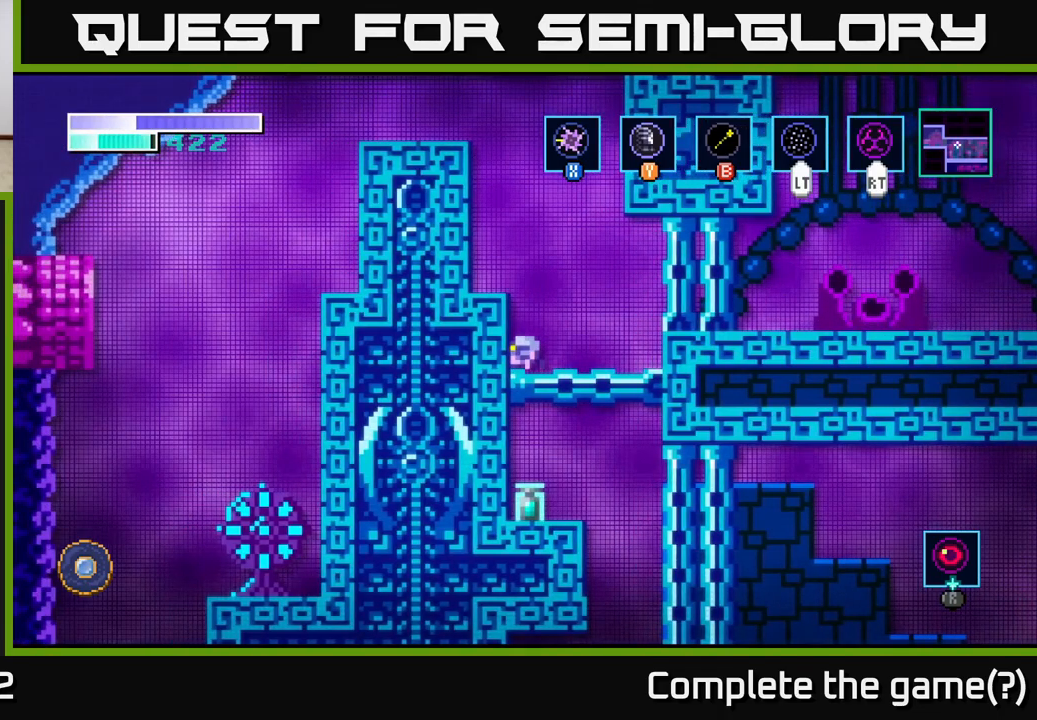
{"buttons": [], "left_stick": "center", "right_stick": "center", "events": [[100, "left_stick", "center"]]}
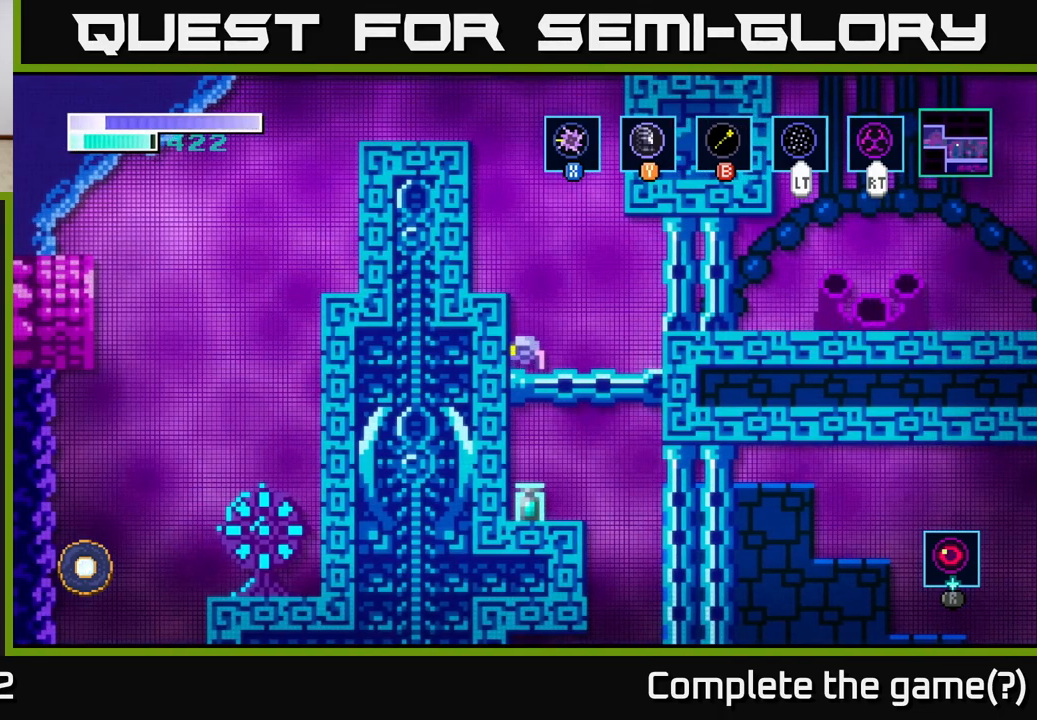
{"buttons": [], "left_stick": "center", "right_stick": "center", "events": []}
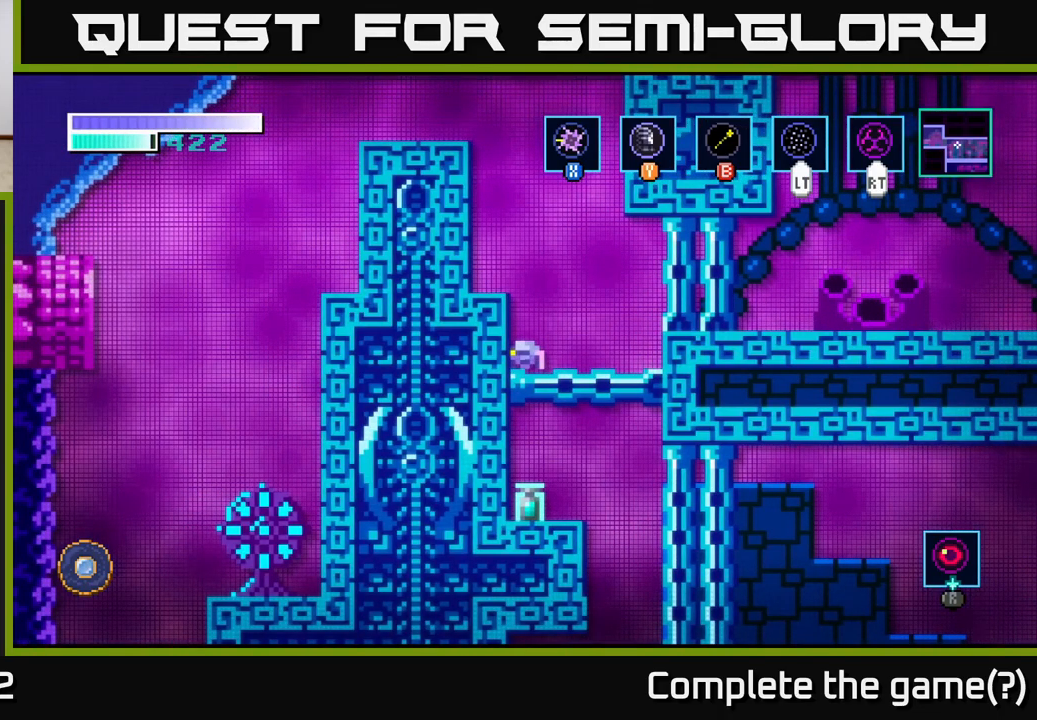
{"buttons": ["R2"], "left_stick": "right", "right_stick": "center", "events": [[34, "R2", "down"], [67, "left_stick", "right"]]}
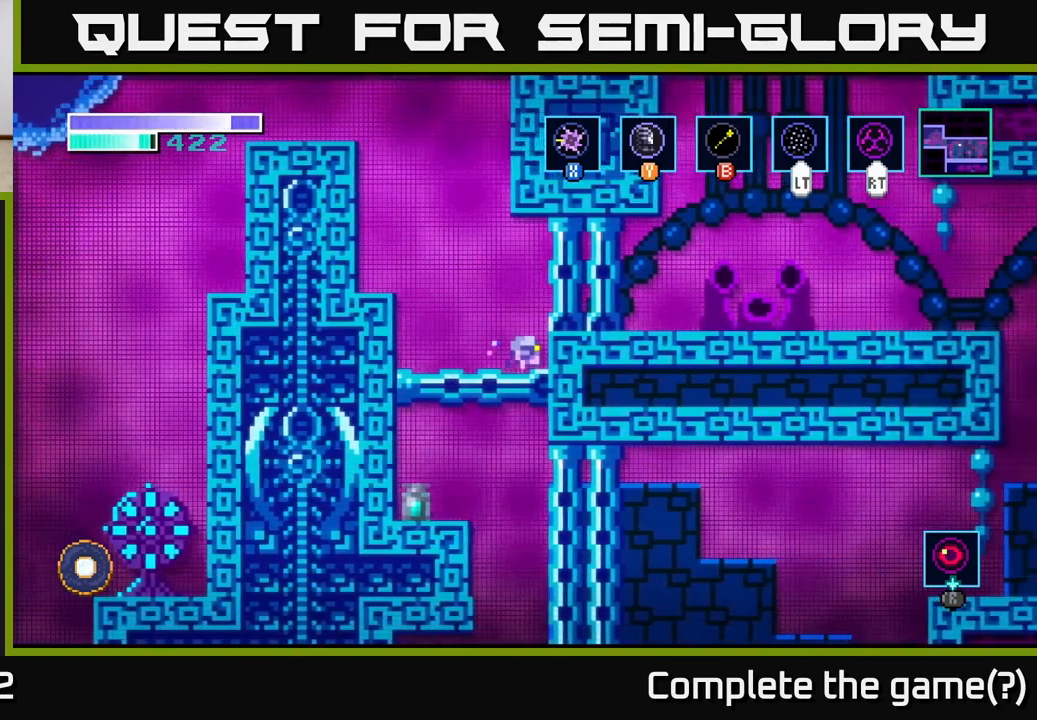
{"buttons": ["R2"], "left_stick": "center", "right_stick": "center", "events": [[50, "left_stick", "center"]]}
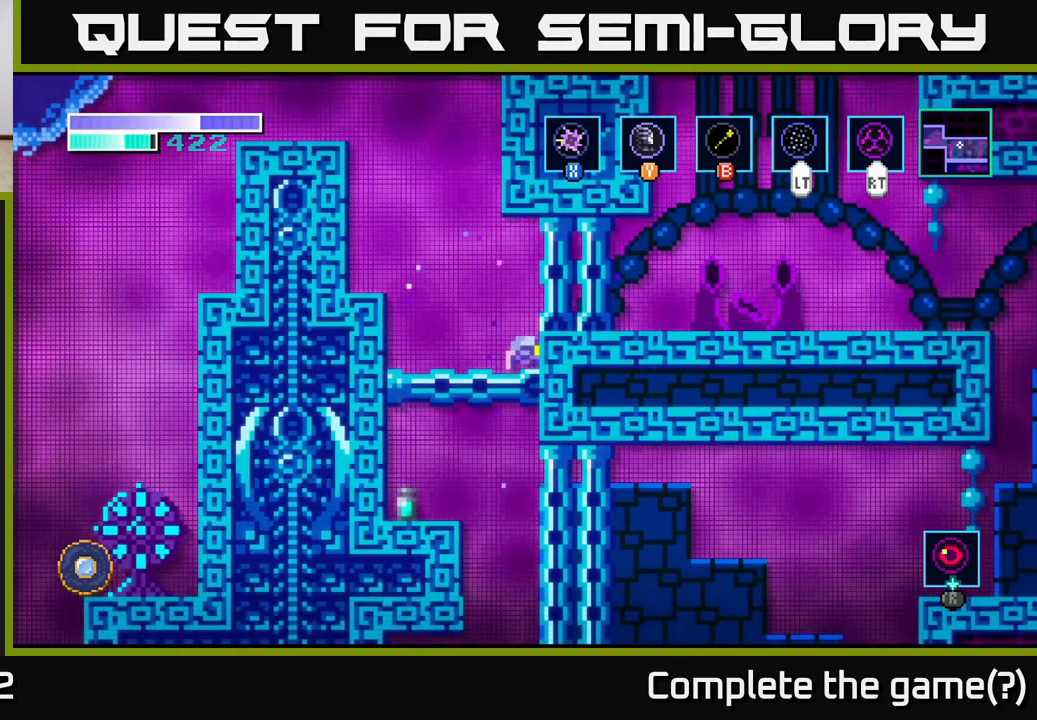
{"buttons": ["R2"], "left_stick": "center", "right_stick": "center", "events": []}
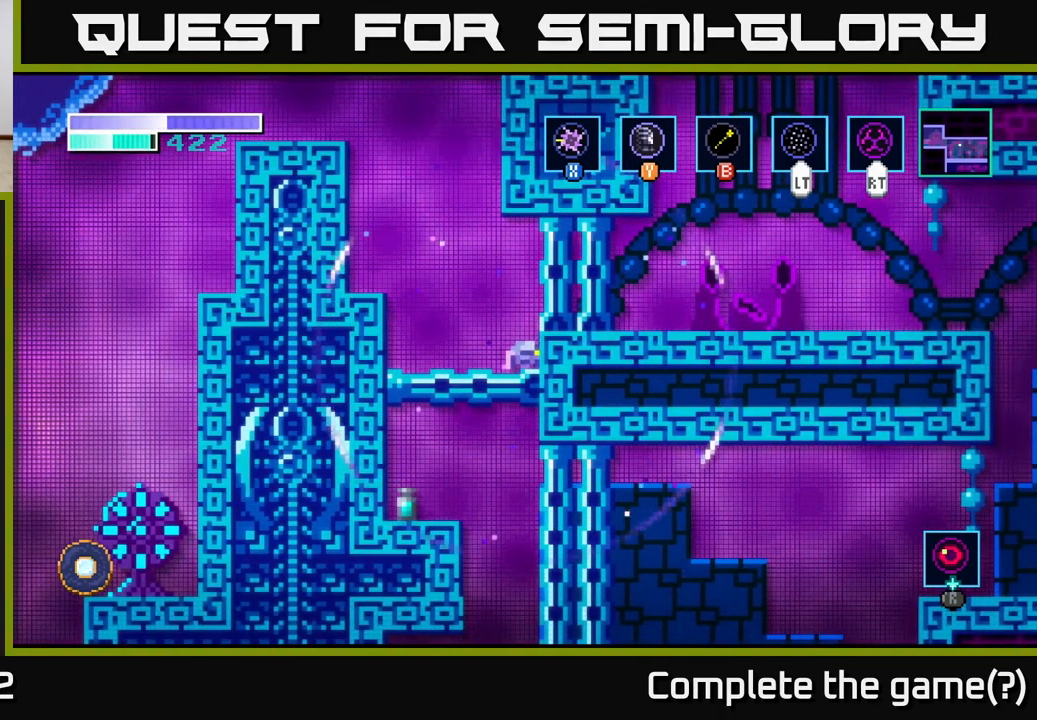
{"buttons": ["R2"], "left_stick": "left", "right_stick": "center", "events": [[267, "left_stick", "left"]]}
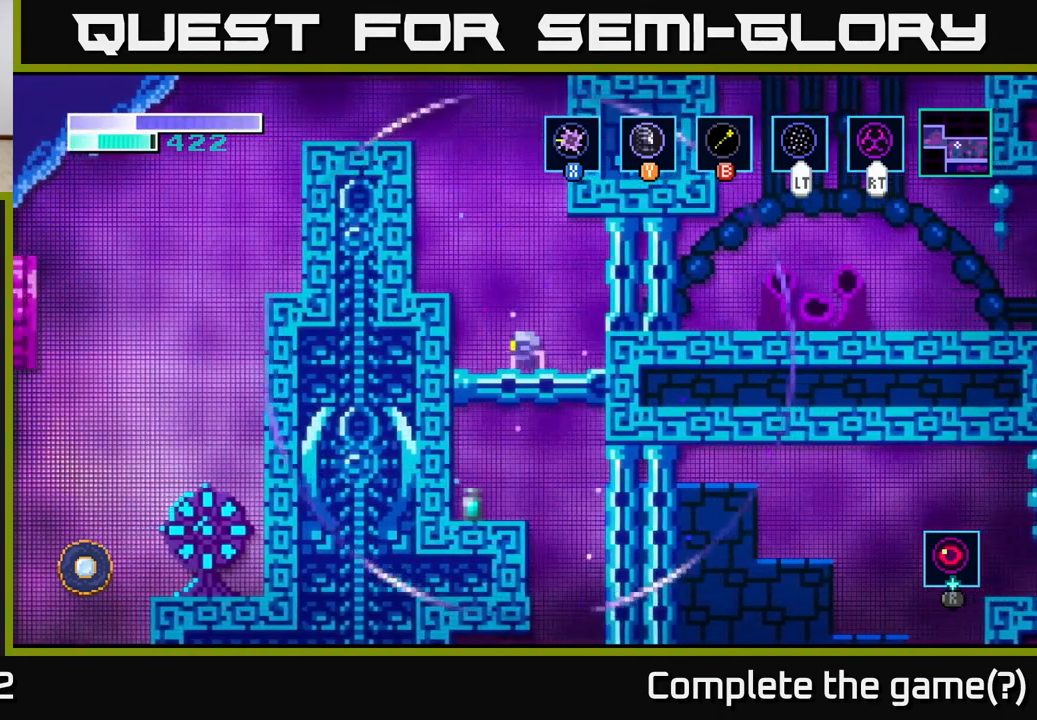
{"buttons": ["A", "R2"], "left_stick": "center", "right_stick": "center", "events": [[150, "left_stick", "center"], [317, "A", "down"]]}
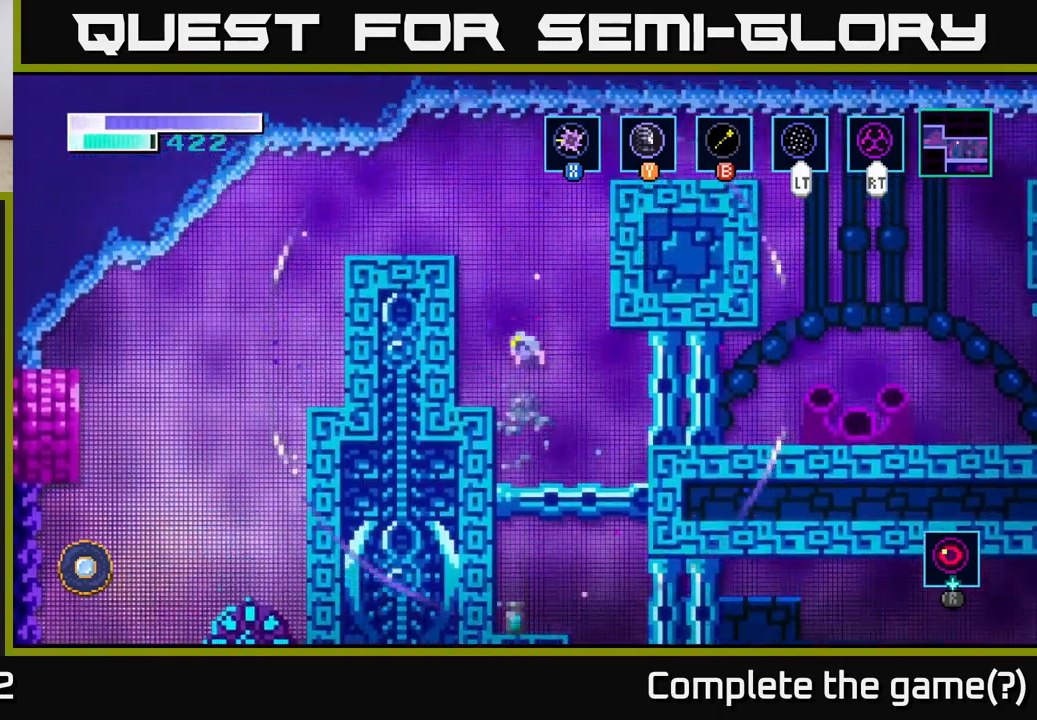
{"buttons": ["A", "R2"], "left_stick": "left", "right_stick": "center", "events": [[100, "A", "up"], [200, "A", "down"], [217, "left_stick", "left"]]}
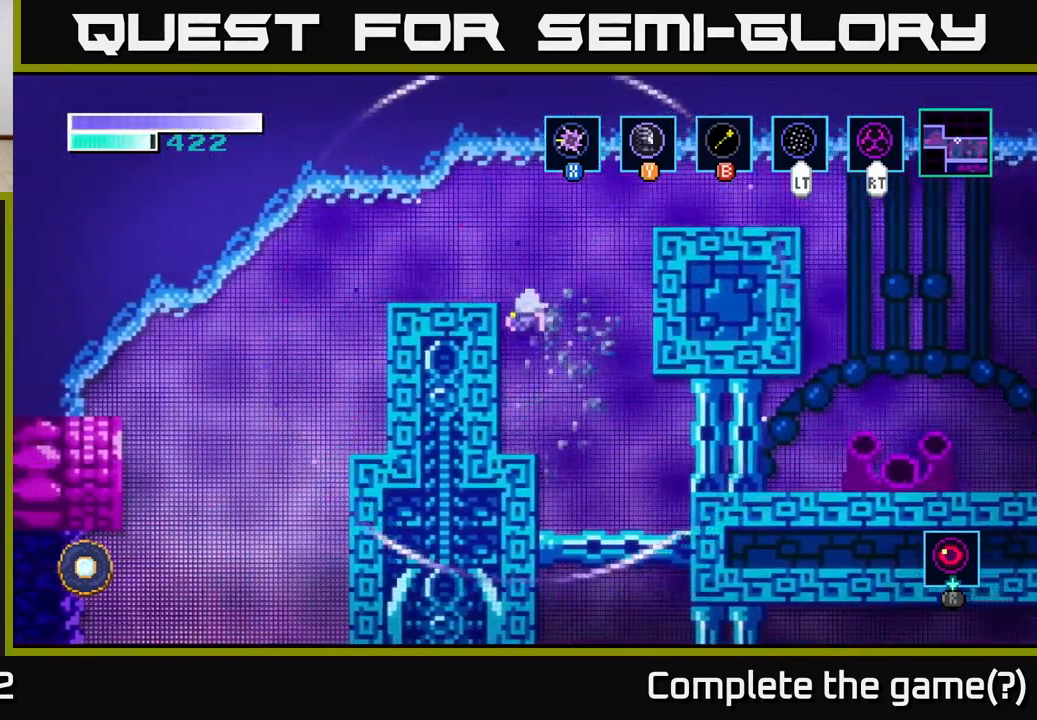
{"buttons": ["R2"], "left_stick": "left", "right_stick": "center", "events": [[434, "A", "up"]]}
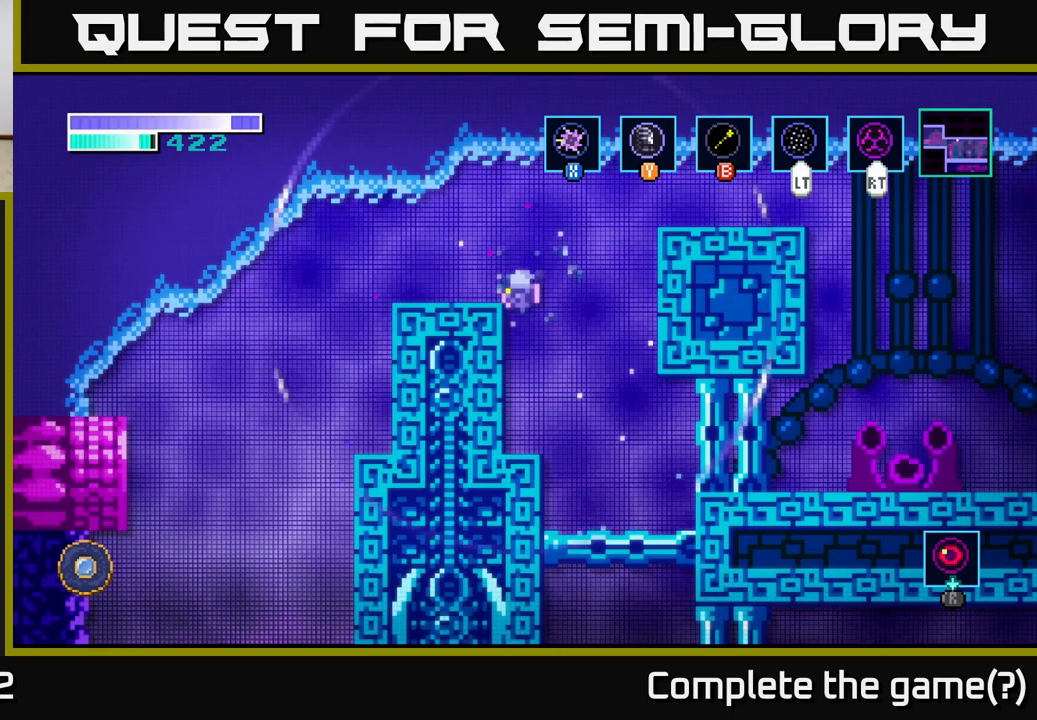
{"buttons": ["A", "R2"], "left_stick": "up-left", "right_stick": "center", "events": [[266, "A", "down"], [300, "left_stick", "up-left"]]}
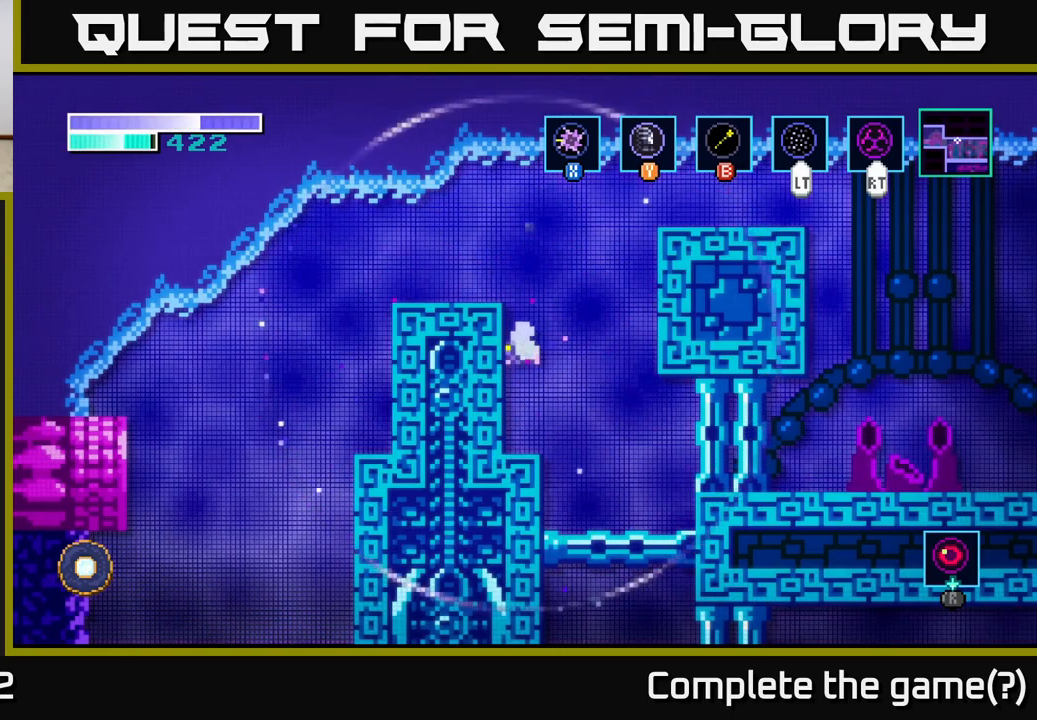
{"buttons": [], "left_stick": "up-left", "right_stick": "center", "events": [[33, "left_stick", "up"], [116, "A", "up"], [150, "left_stick", "up-left"], [200, "B", "down"], [283, "B", "up"], [300, "R2", "up"]]}
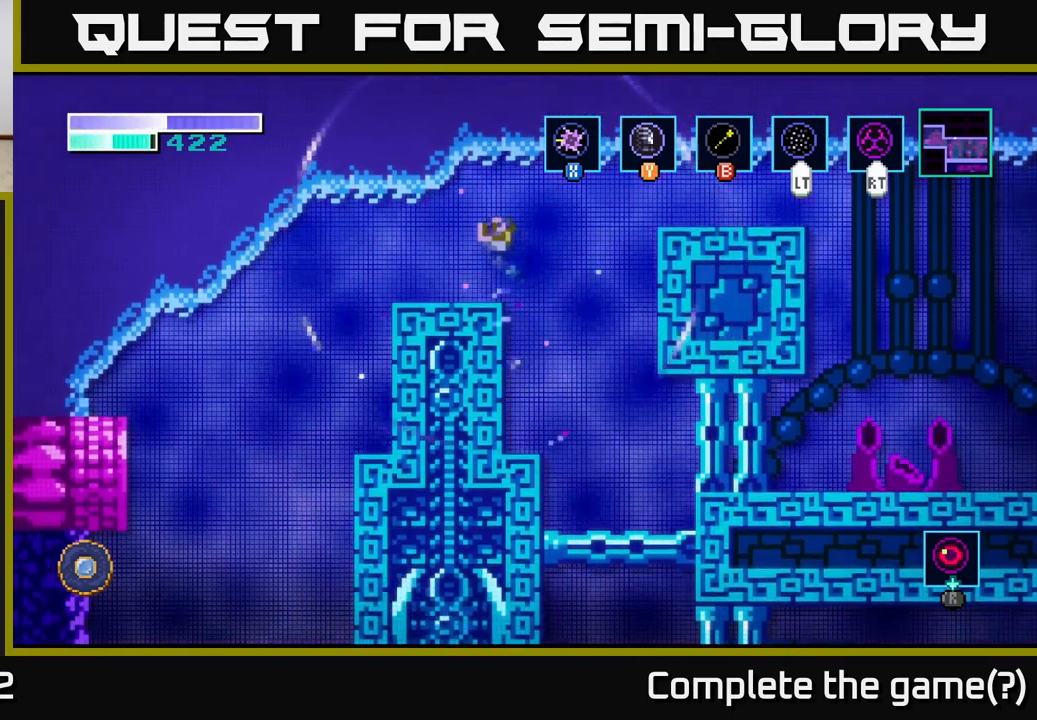
{"buttons": [], "left_stick": "left", "right_stick": "center", "events": [[200, "left_stick", "left"]]}
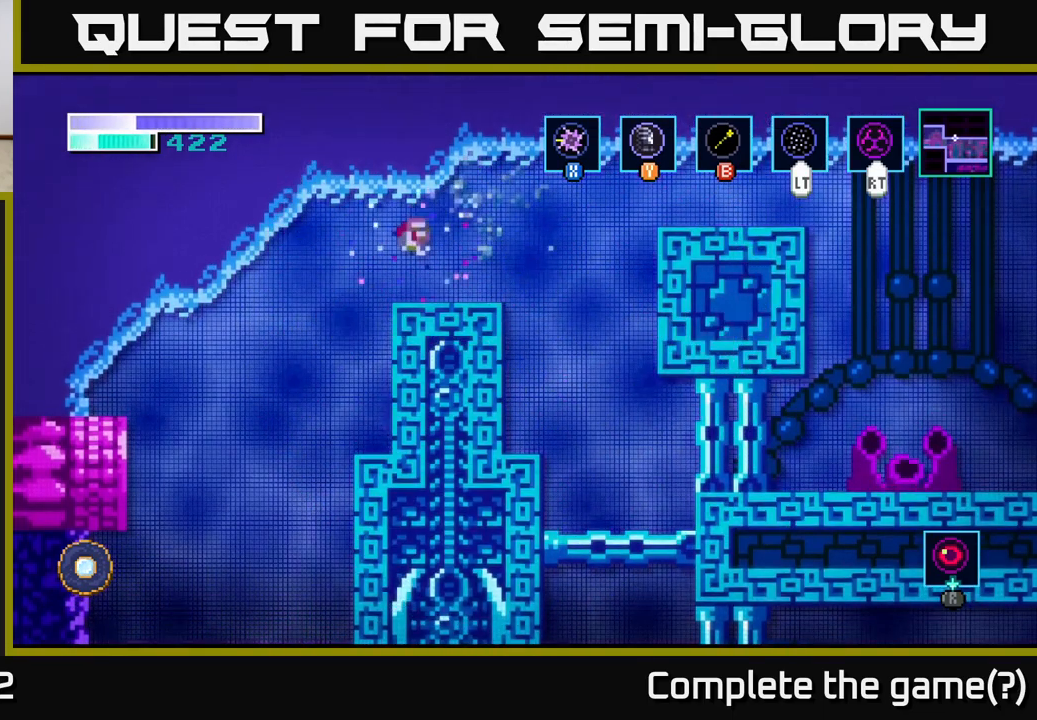
{"buttons": [], "left_stick": "down-left", "right_stick": "center", "events": [[66, "left_stick", "down-left"]]}
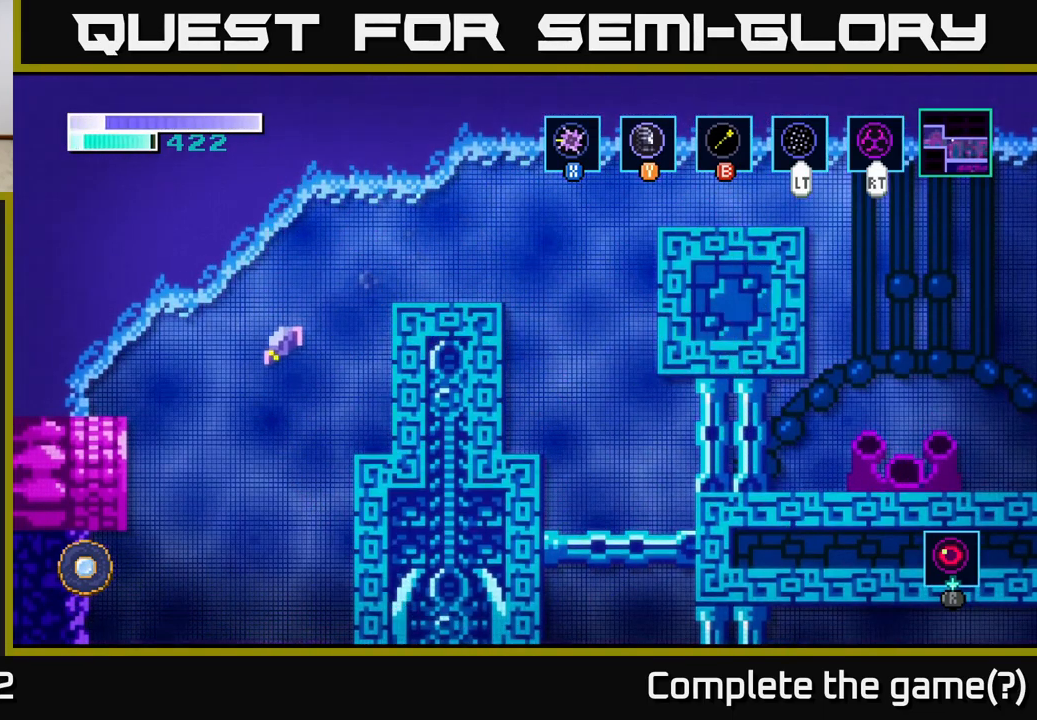
{"buttons": [], "left_stick": "left", "right_stick": "center", "events": [[233, "left_stick", "right"], [450, "left_stick", "left"]]}
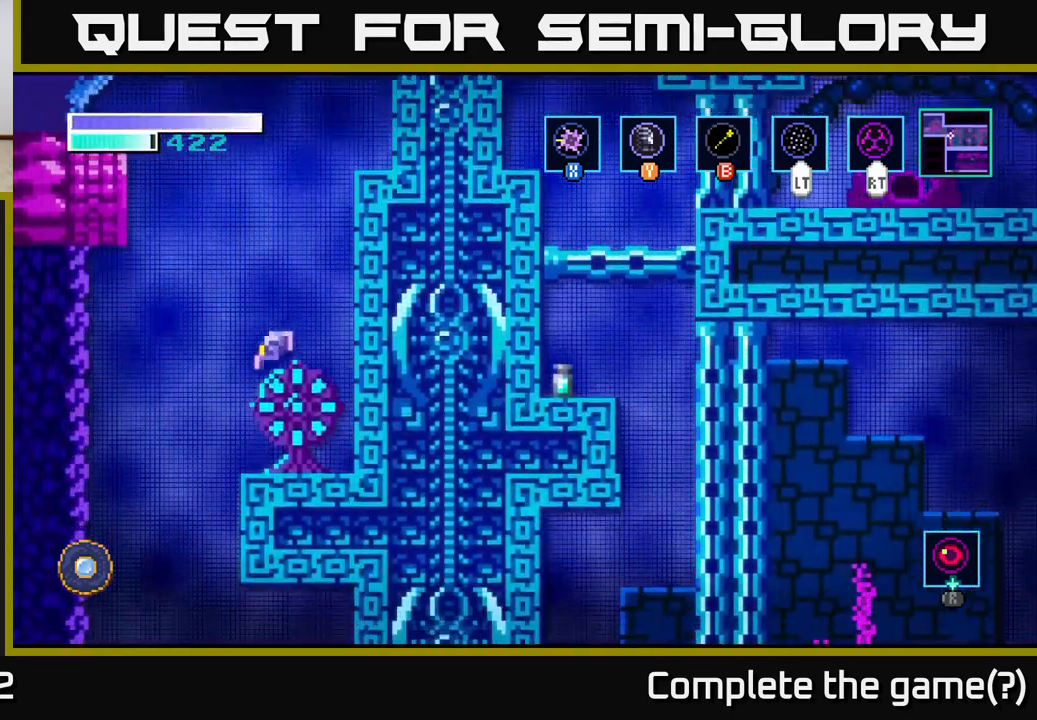
{"buttons": [], "left_stick": "right", "right_stick": "center", "events": [[283, "left_stick", "right"]]}
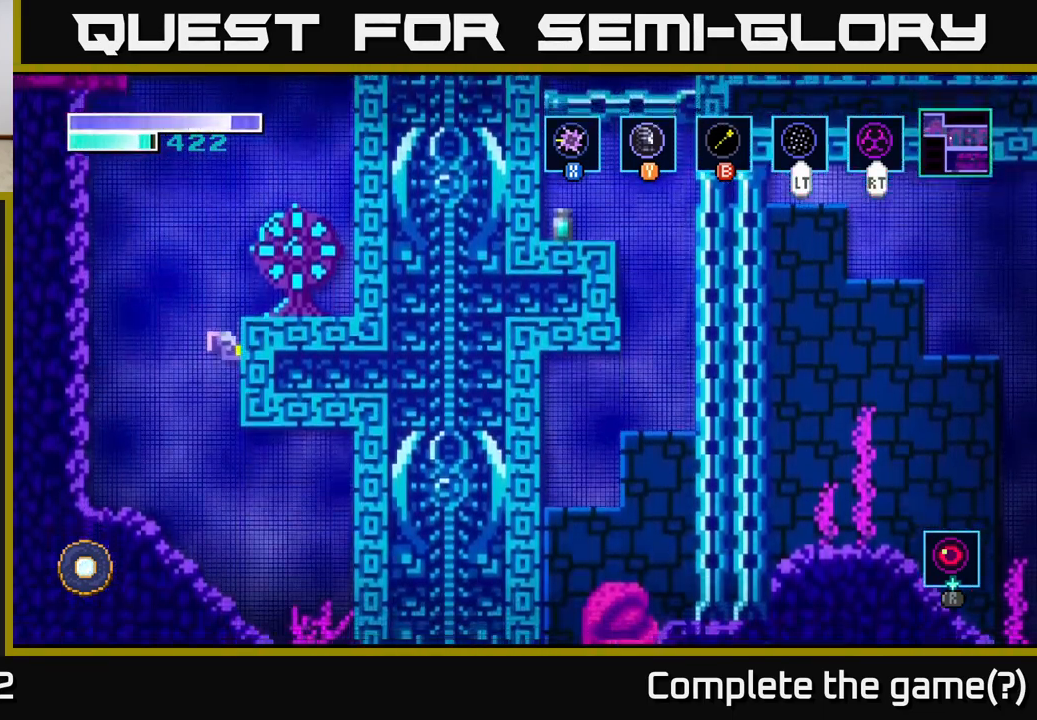
{"buttons": [], "left_stick": "right", "right_stick": "center", "events": []}
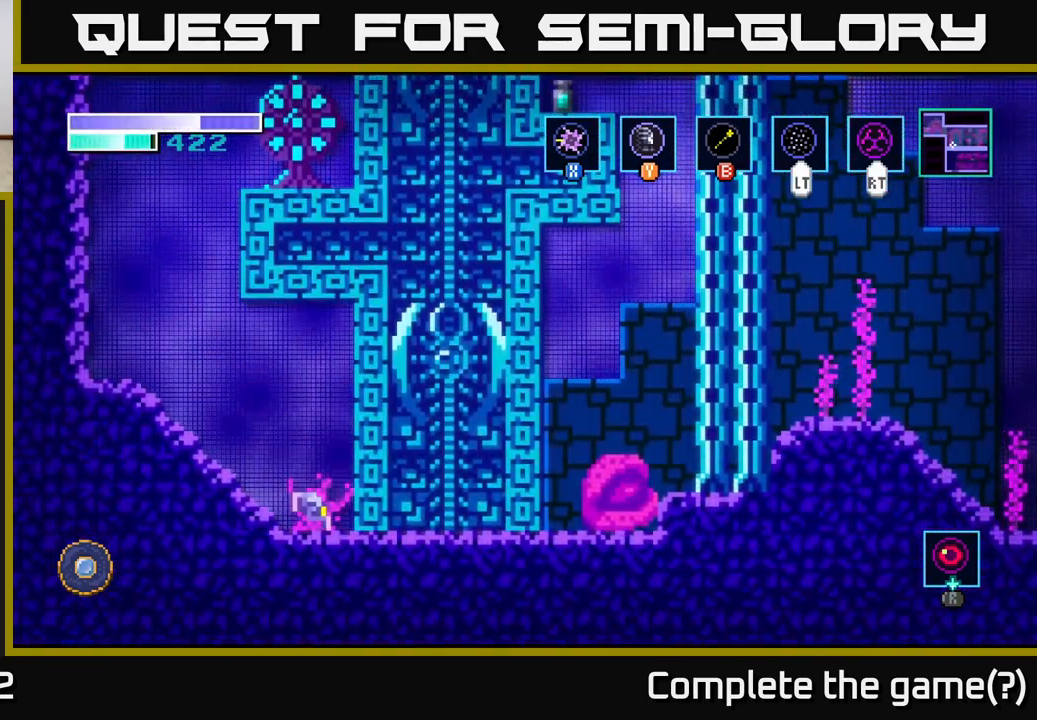
{"buttons": ["R2"], "left_stick": "center", "right_stick": "center", "events": [[200, "R2", "down"], [433, "left_stick", "center"]]}
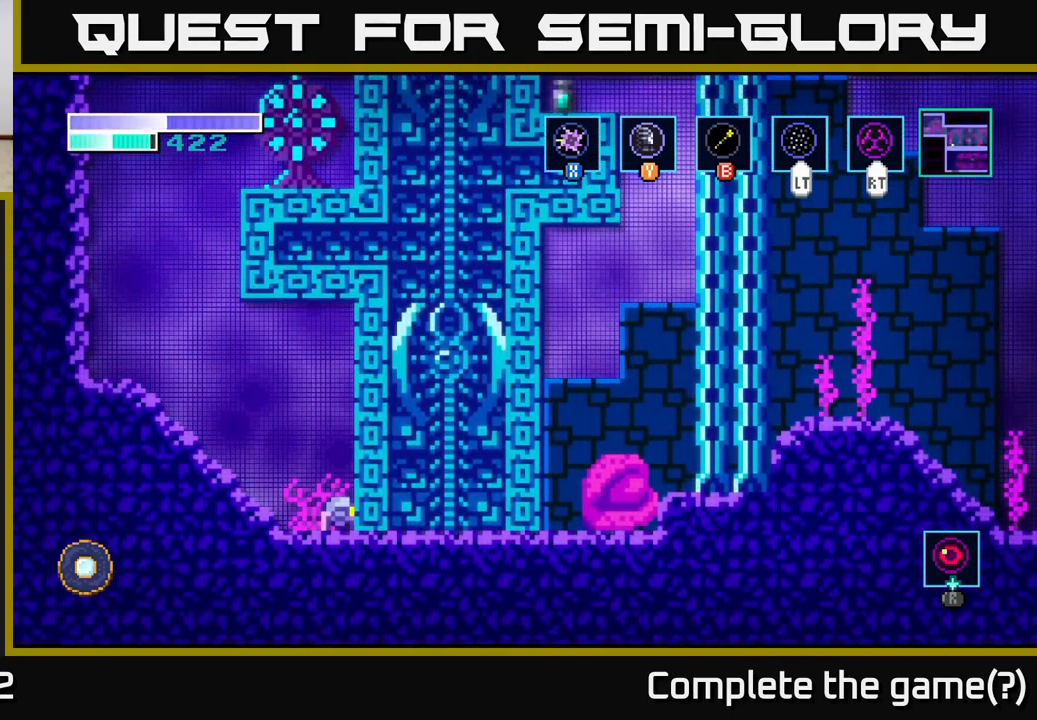
{"buttons": ["A", "R2"], "left_stick": "left", "right_stick": "center", "events": [[283, "left_stick", "left"], [350, "A", "down"]]}
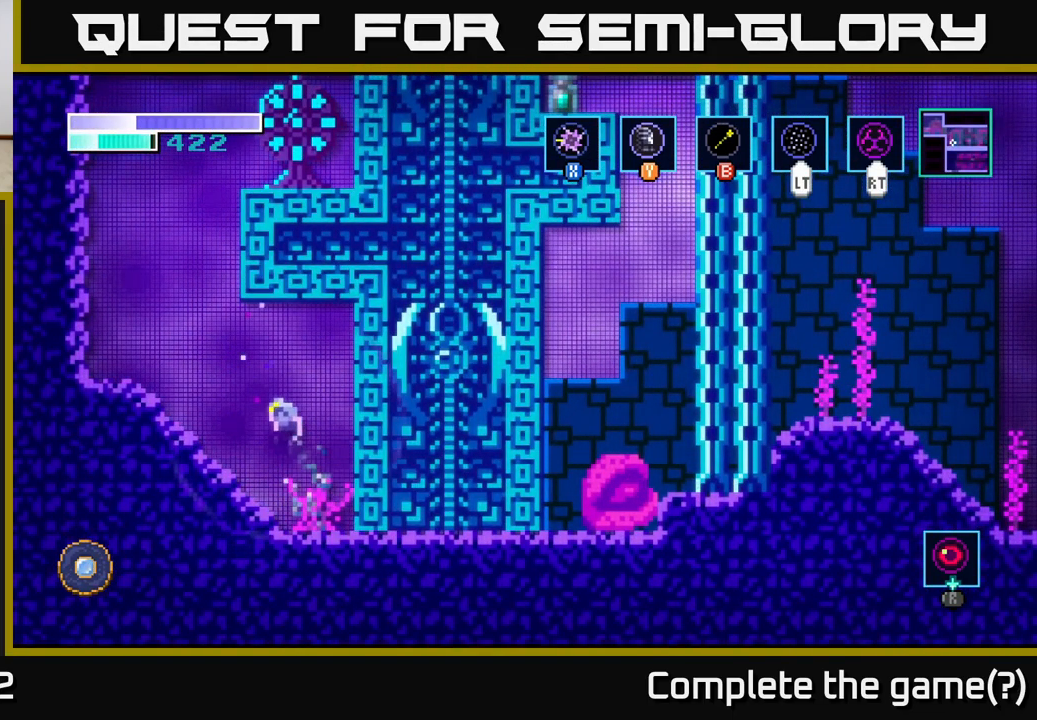
{"buttons": ["R2"], "left_stick": "left", "right_stick": "center", "events": [[200, "A", "up"]]}
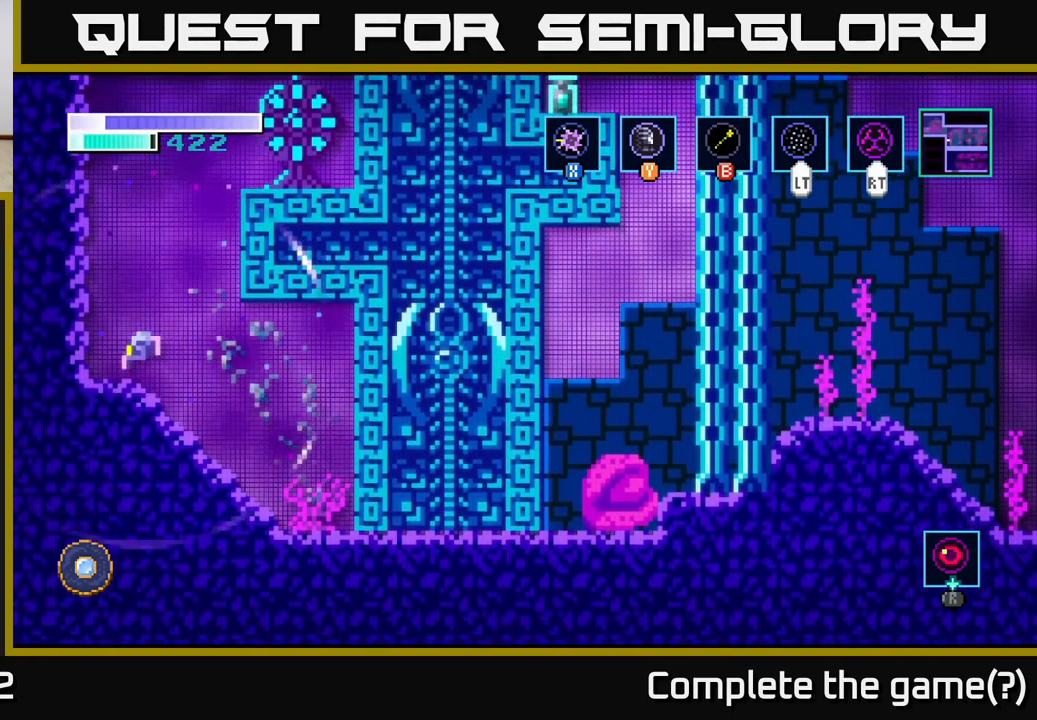
{"buttons": ["R2"], "left_stick": "right", "right_stick": "center", "events": [[100, "left_stick", "center"], [167, "A", "down"], [167, "left_stick", "right"], [467, "A", "up"]]}
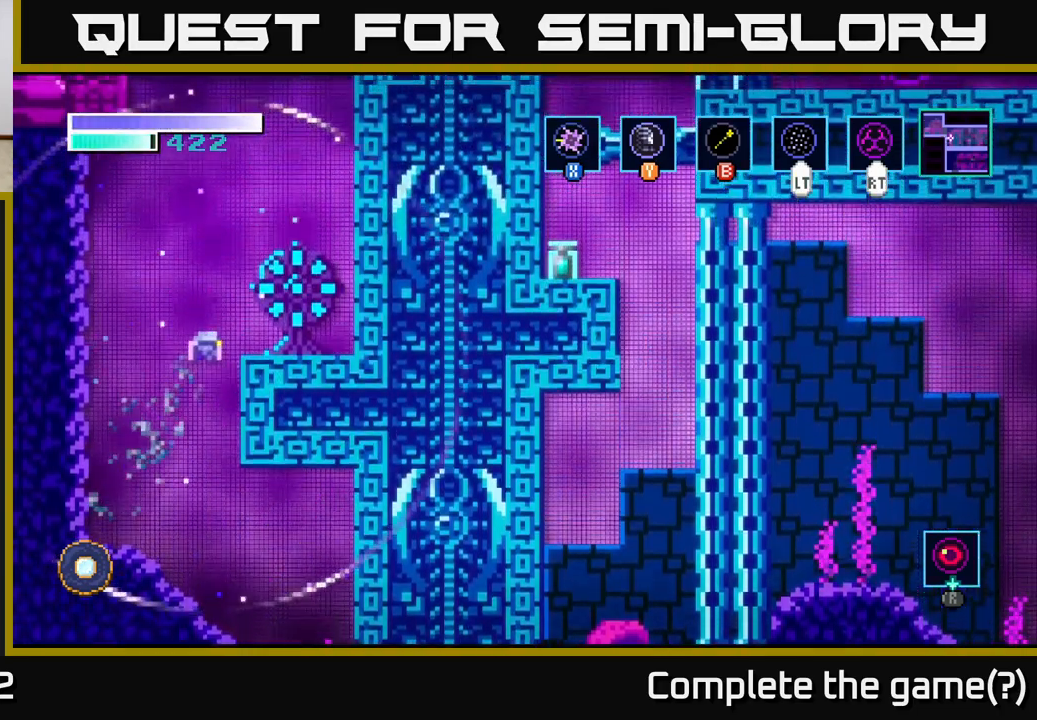
{"buttons": ["R2"], "left_stick": "right", "right_stick": "center", "events": [[17, "A", "down"], [450, "A", "up"]]}
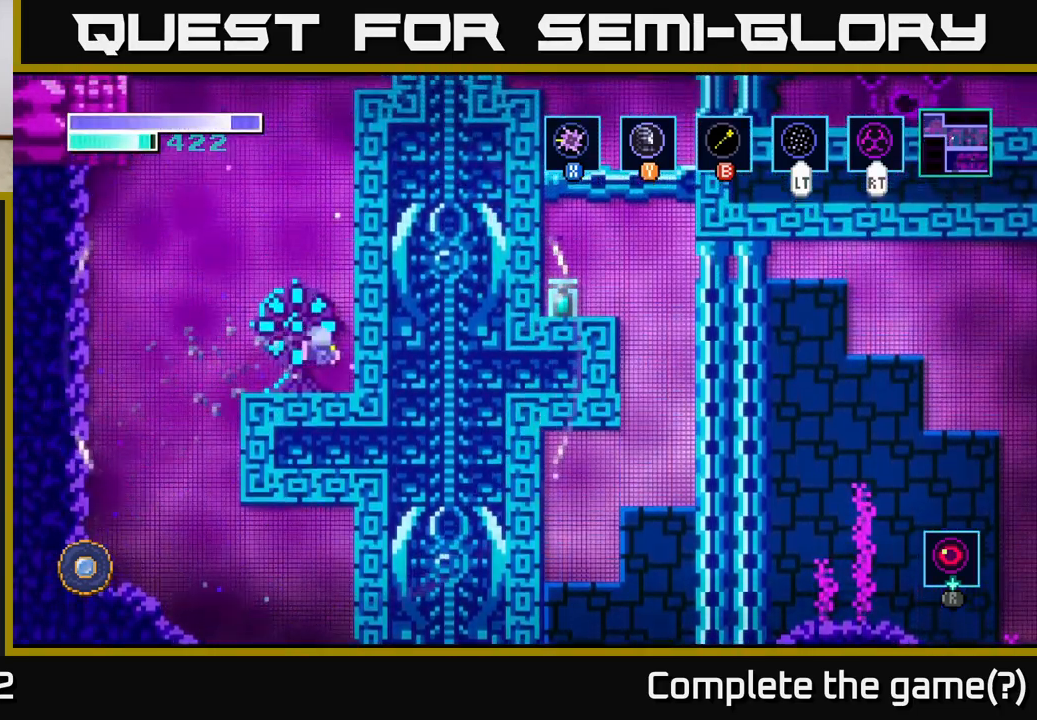
{"buttons": [], "left_stick": "center", "right_stick": "center", "events": [[383, "left_stick", "center"], [400, "R2", "up"]]}
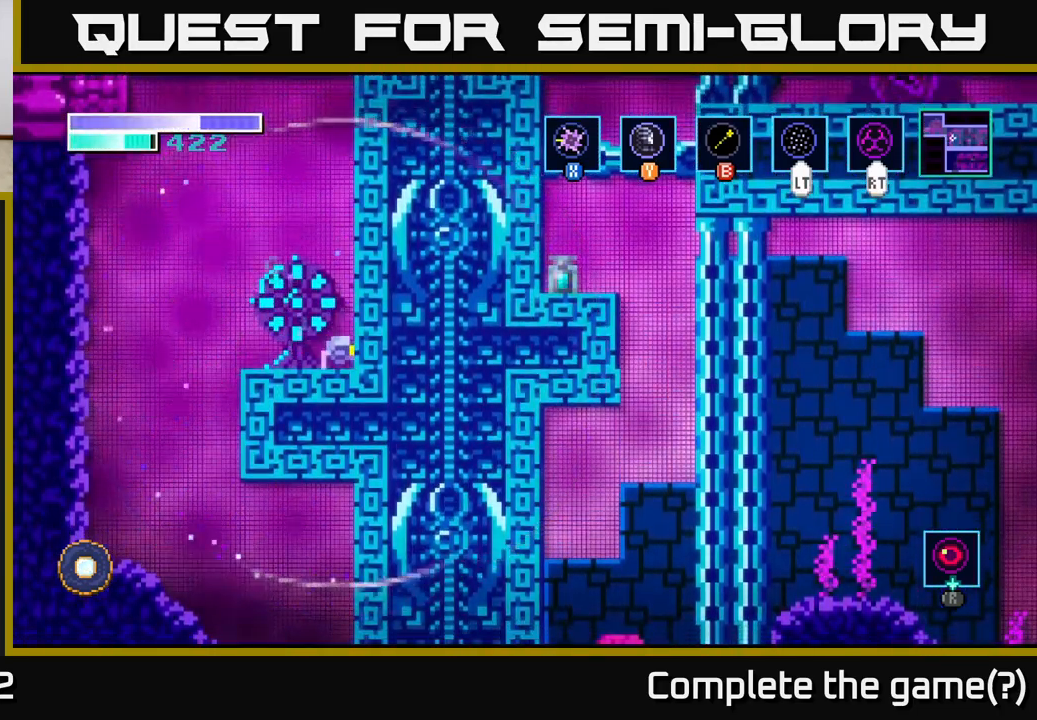
{"buttons": [], "left_stick": "center", "right_stick": "center", "events": []}
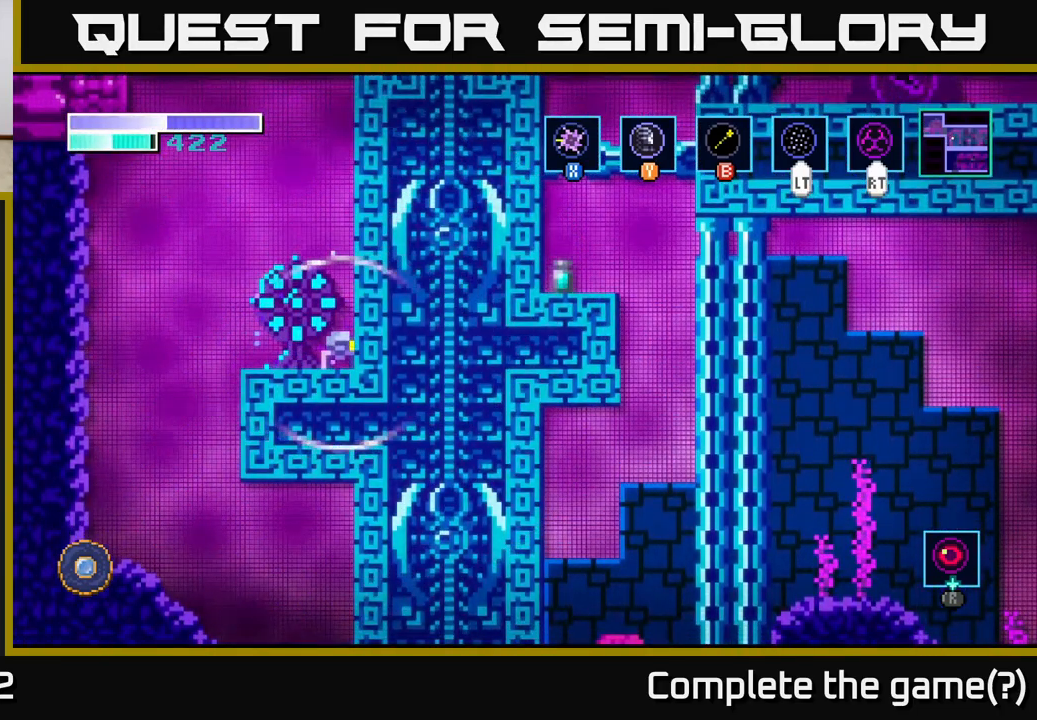
{"buttons": [], "left_stick": "center", "right_stick": "down", "events": [[117, "right_stick", "down"]]}